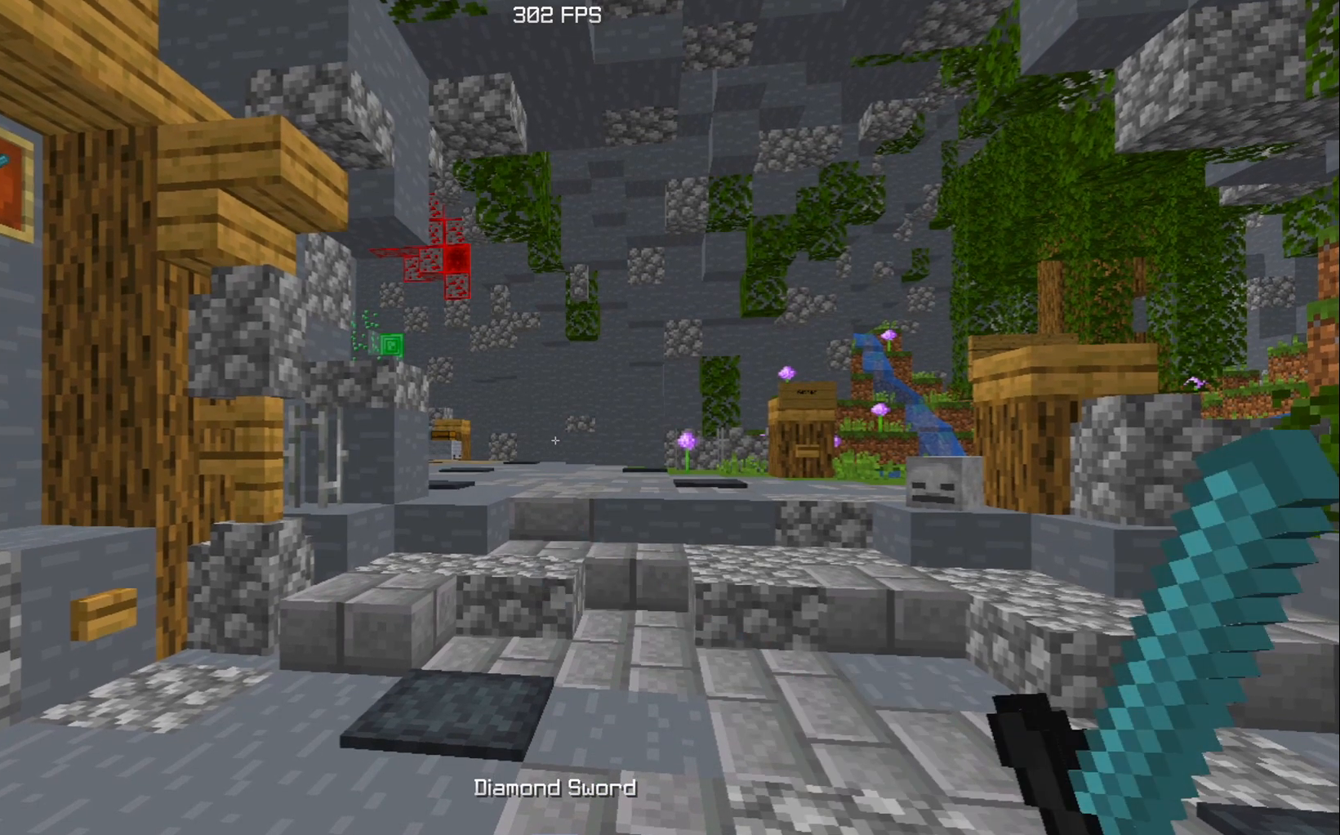
Gameplay with keyboard; each line is a JSON object with the keys held at the frame after it. "events" lists presses ("down") and releases ("up") of "a", "d", "s", "space" and "w" between this image and that frame as [ms after this image, input, new state], when the widget could be followed in between. No other keys are recorded. Mouse input is not recorded.
{"keys": ["w"], "events": [[83, "w", "down"]]}
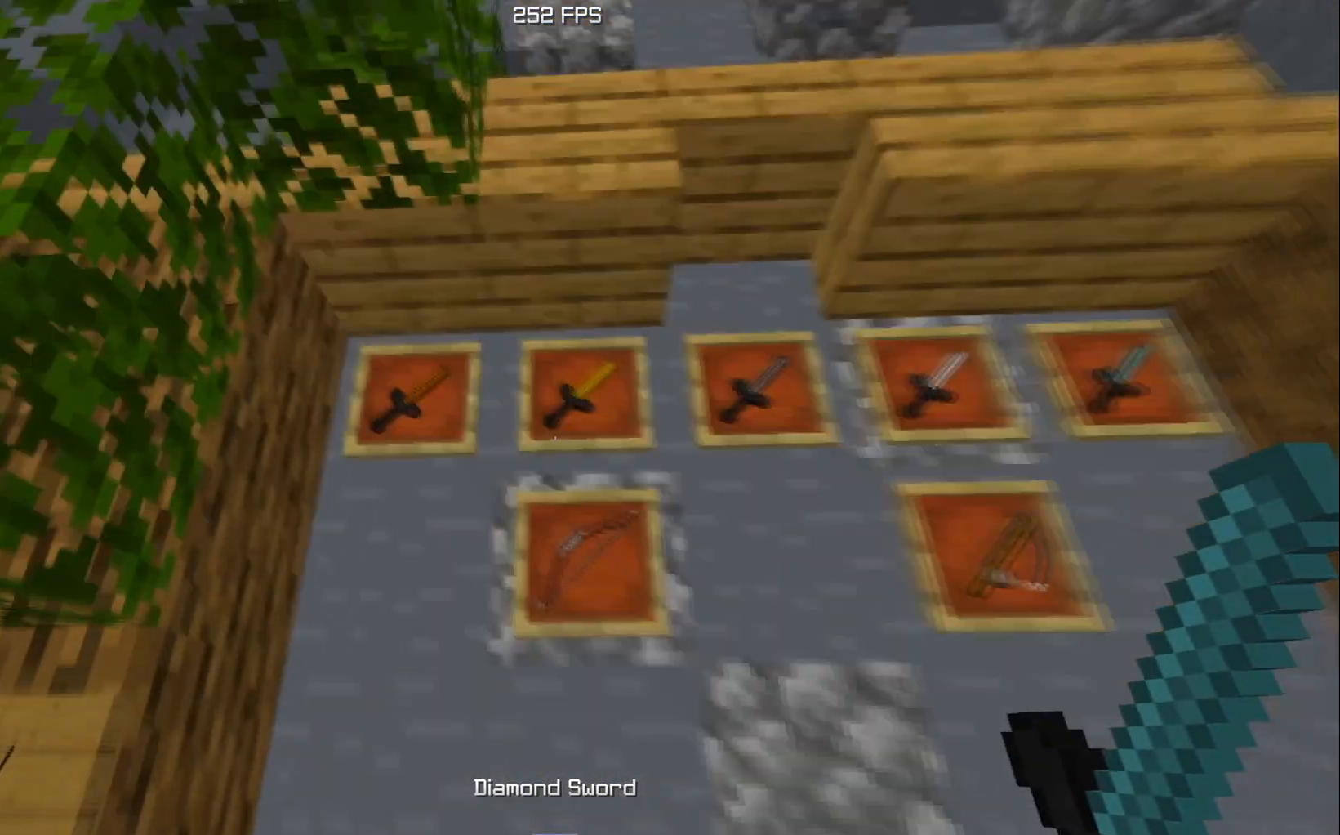
{"keys": [], "events": [[100, "w", "up"]]}
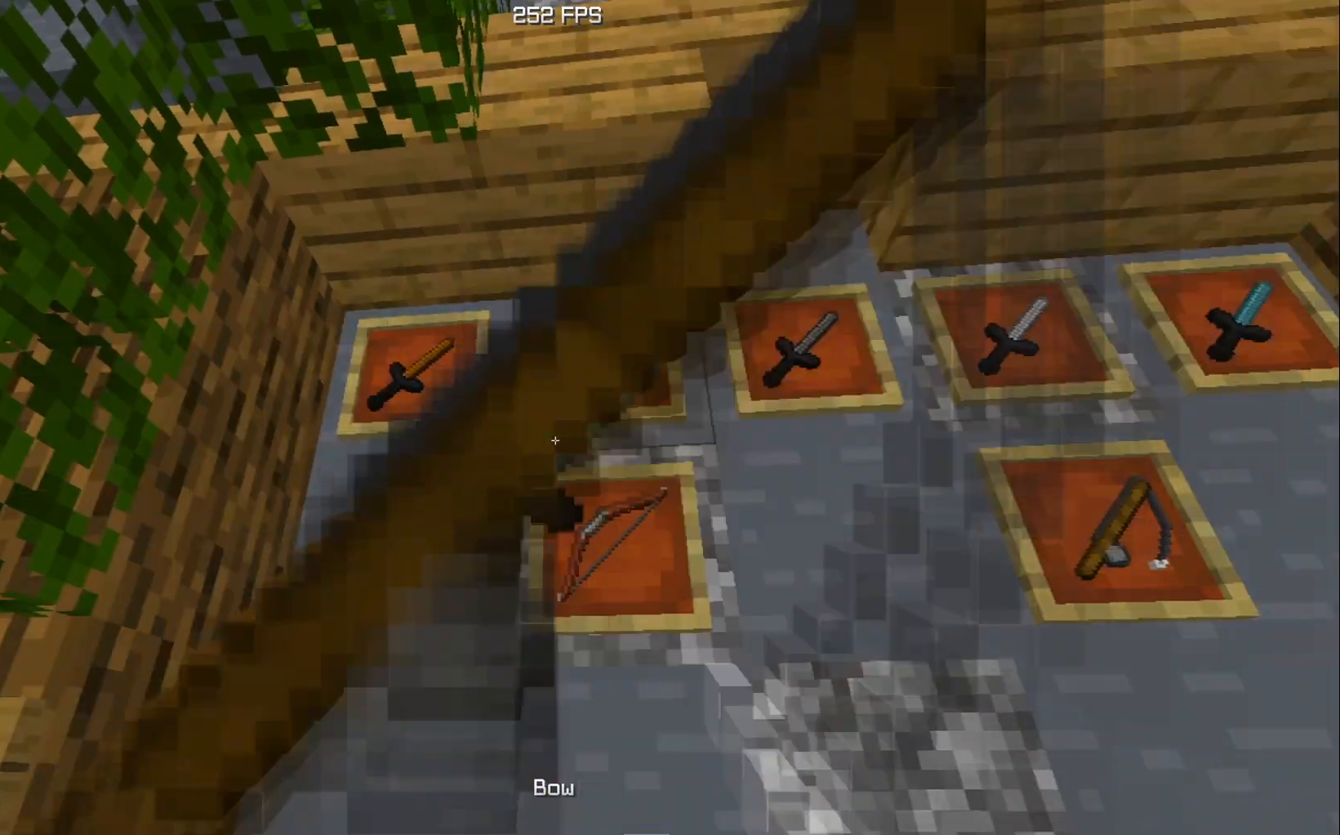
{"keys": [], "events": []}
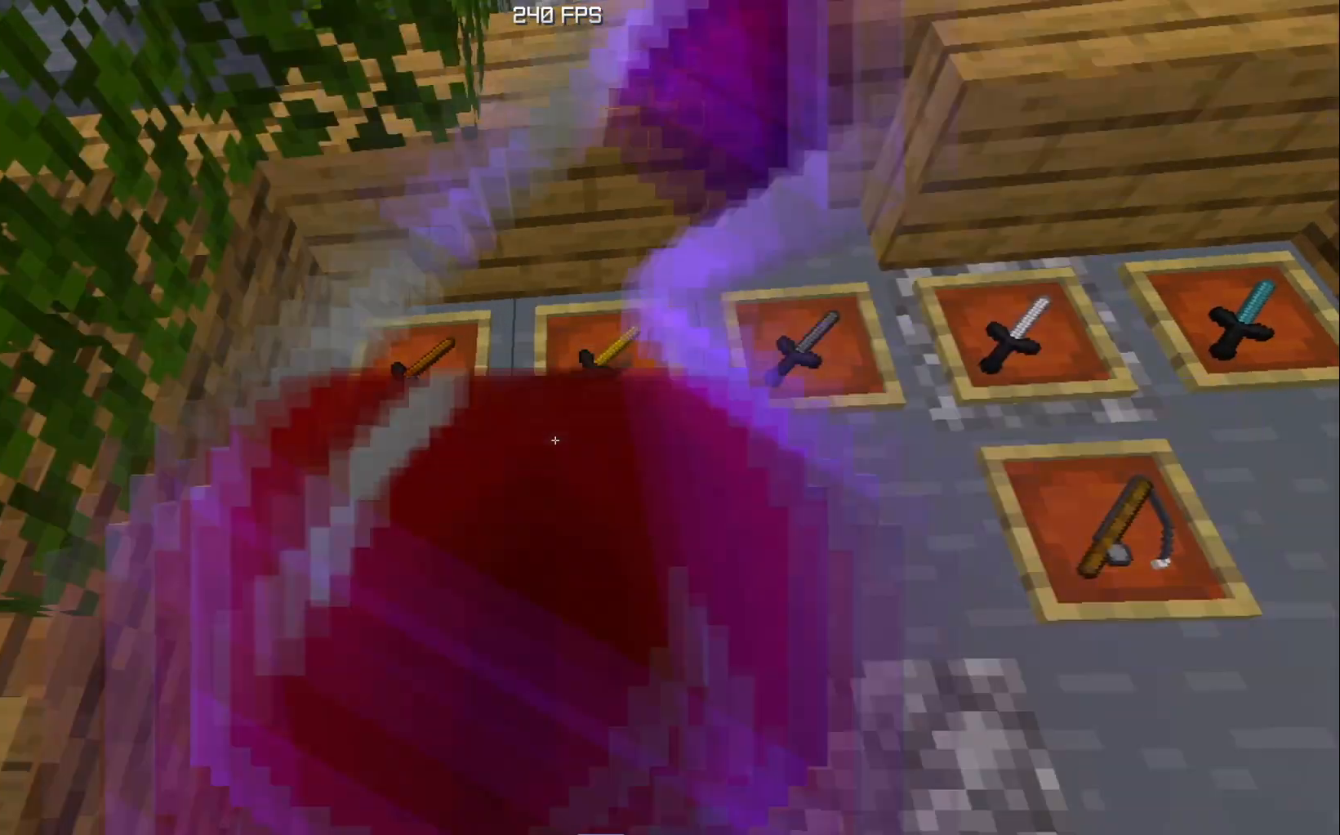
{"keys": [], "events": []}
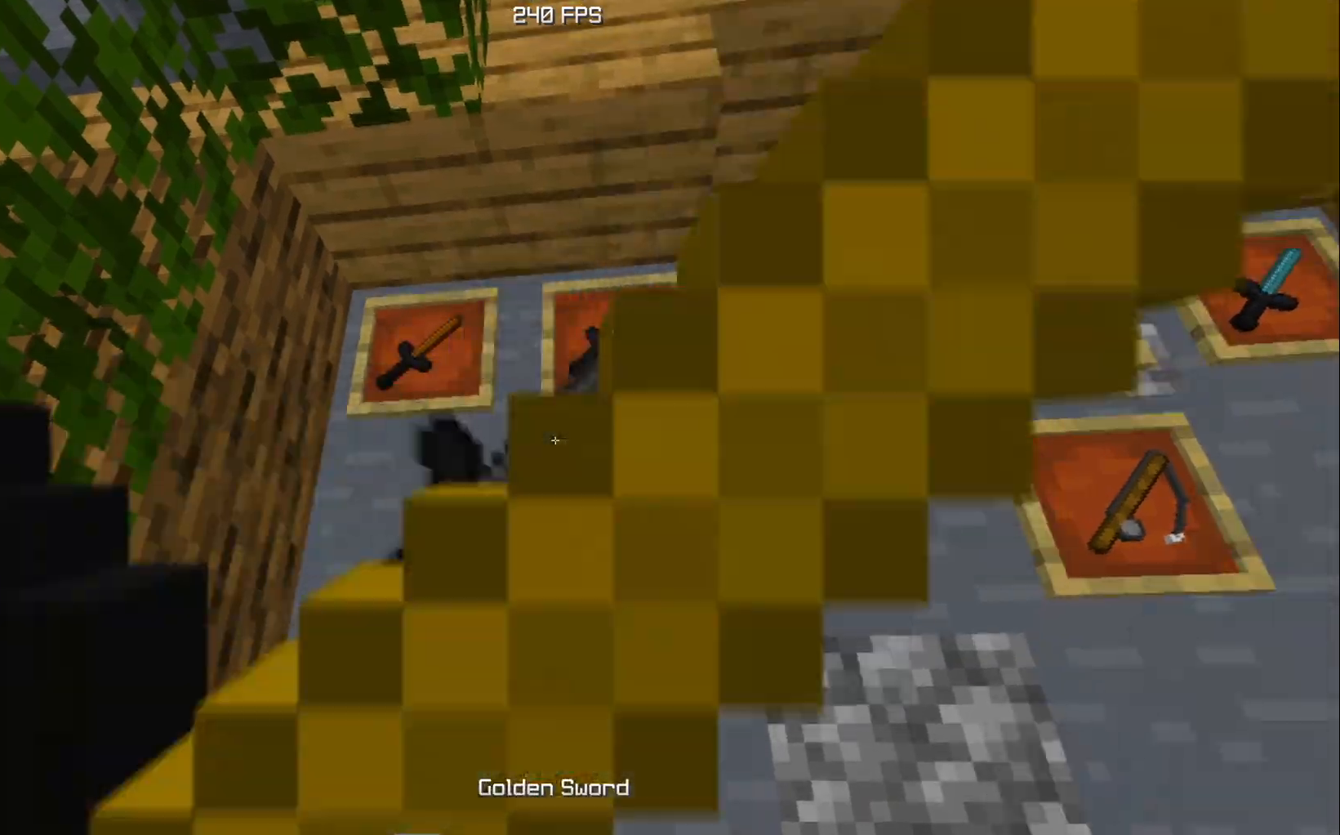
{"keys": [], "events": []}
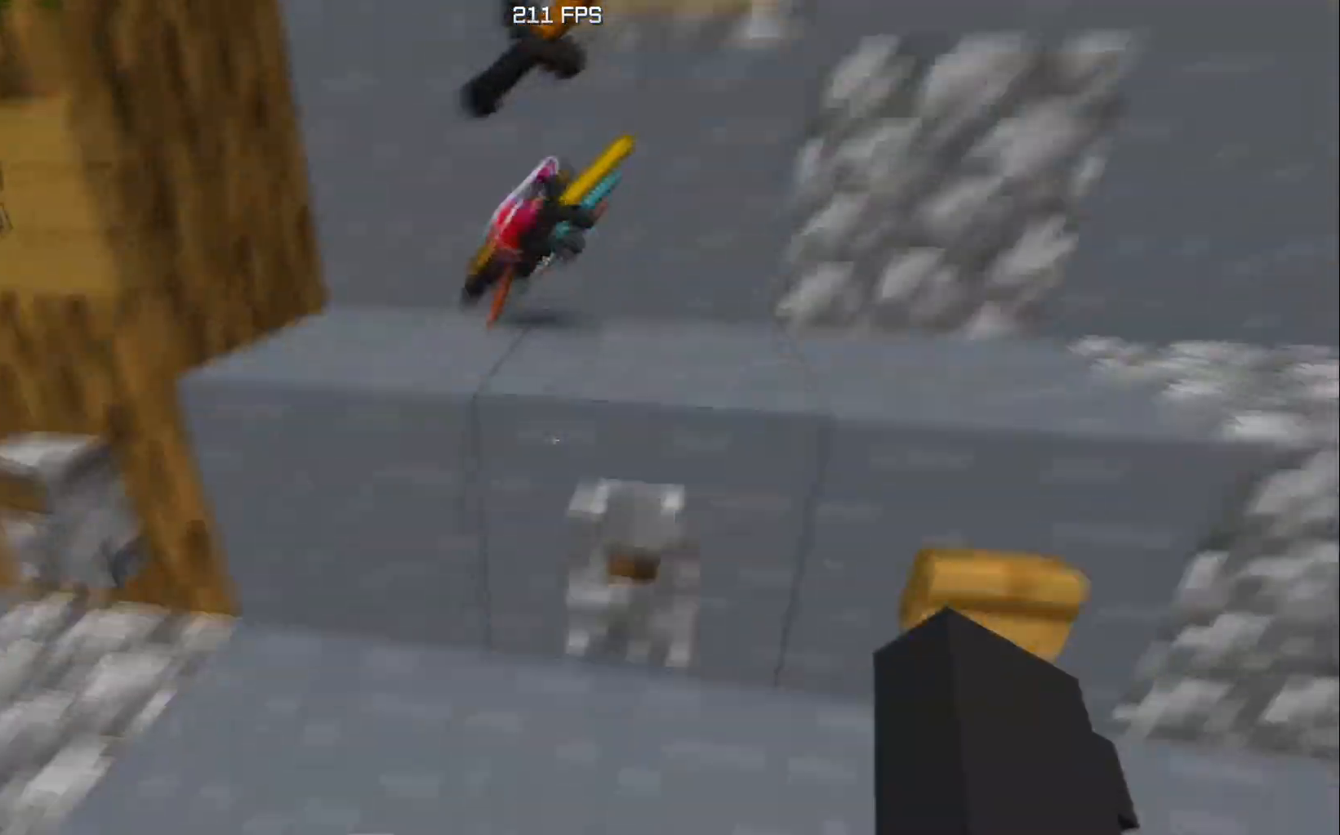
{"keys": [], "events": []}
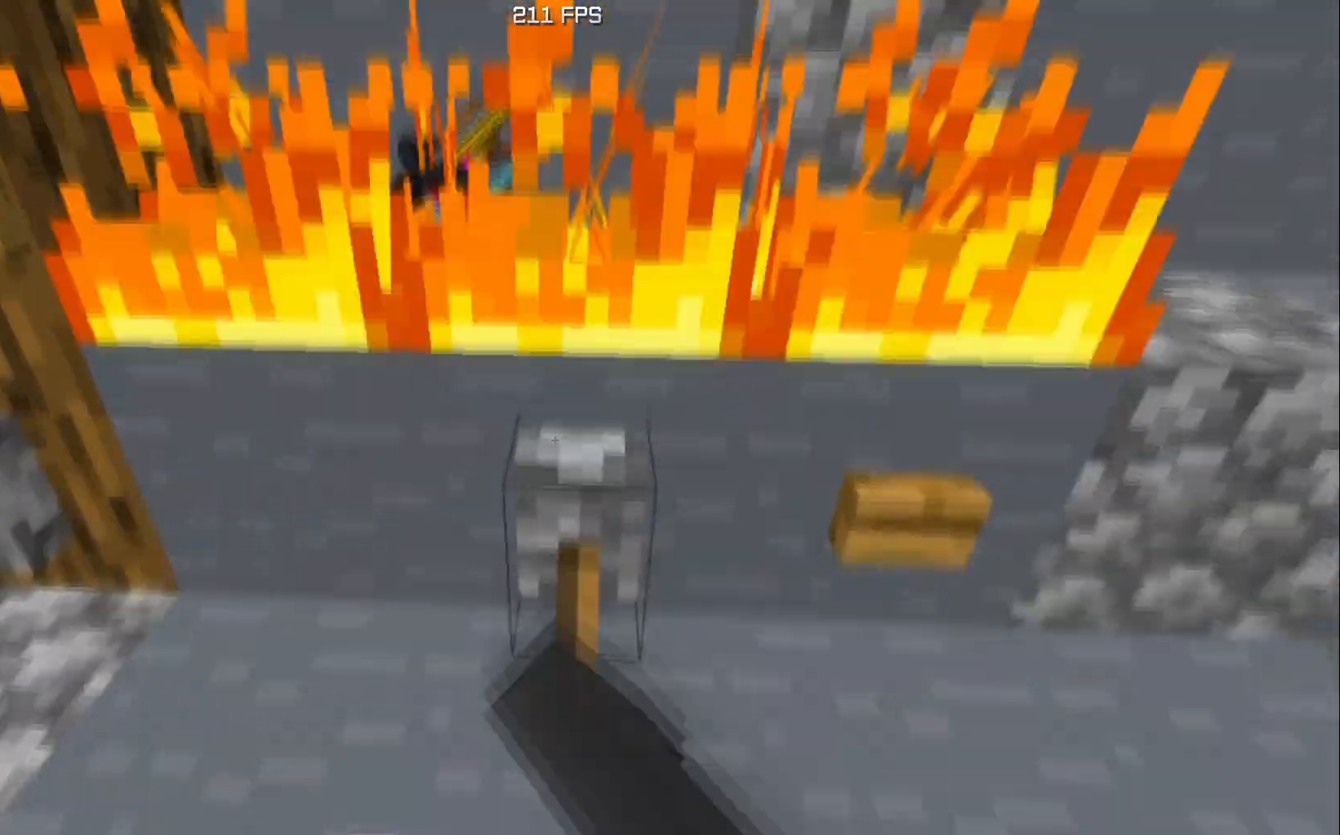
{"keys": [], "events": []}
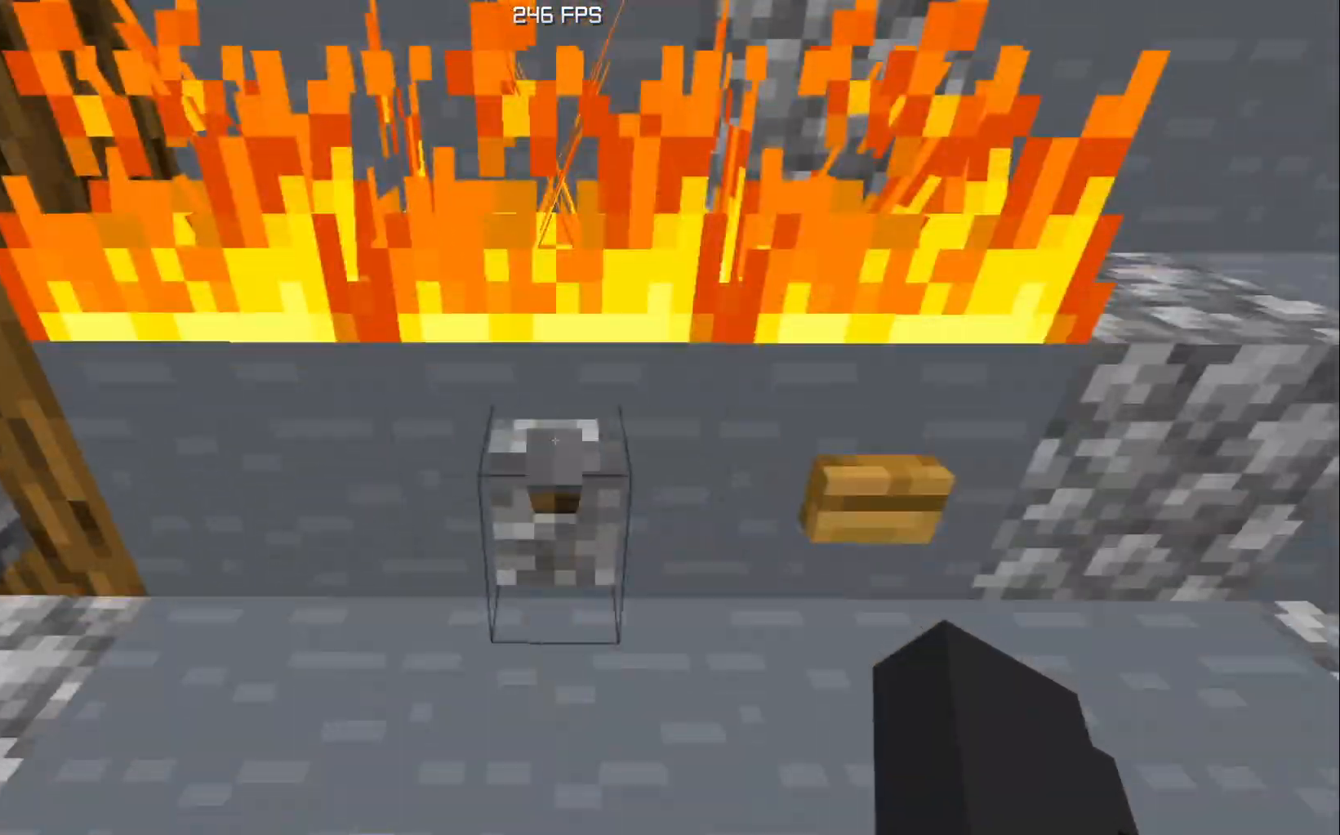
{"keys": ["space", "w"], "events": [[50, "space", "down"], [50, "w", "down"]]}
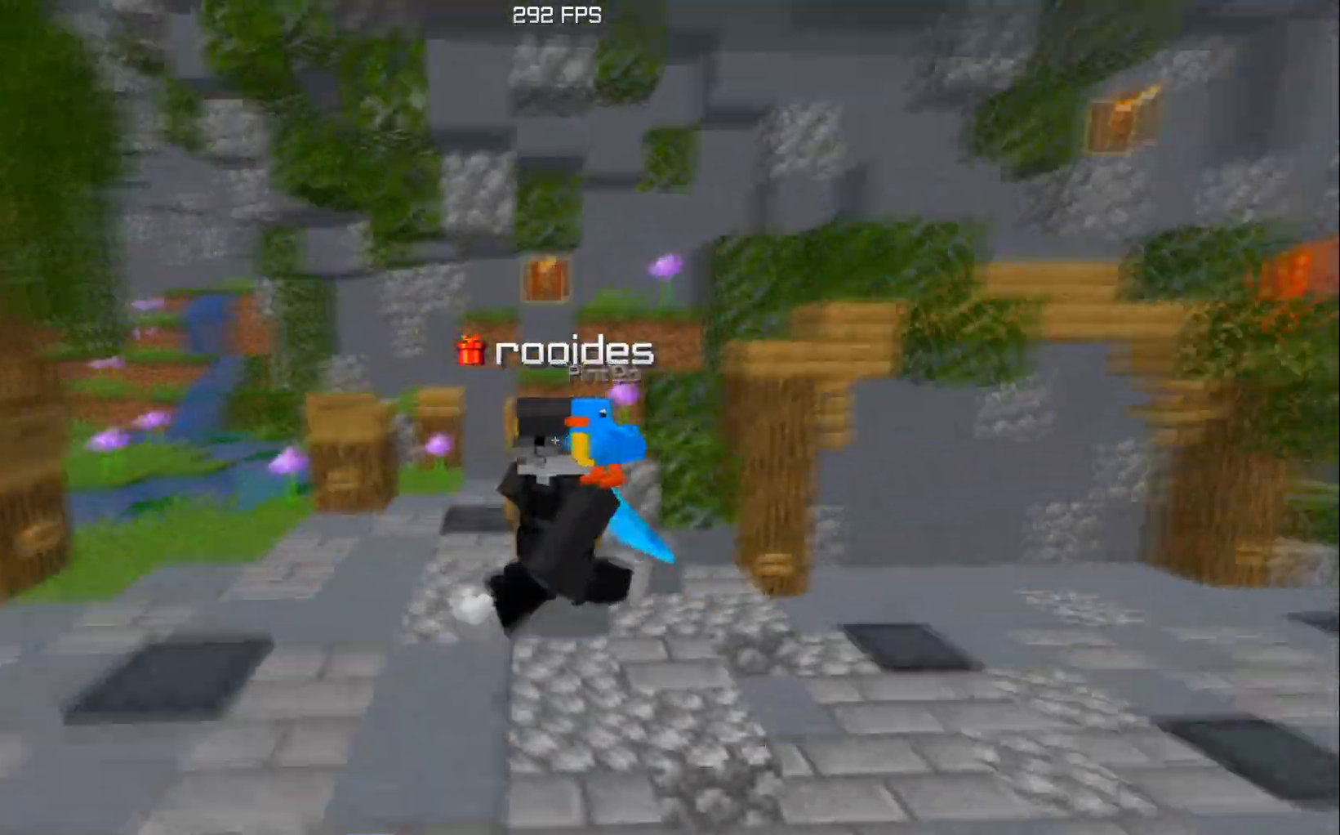
{"keys": [], "events": [[100, "space", "up"], [117, "w", "up"], [167, "s", "down"], [400, "s", "up"]]}
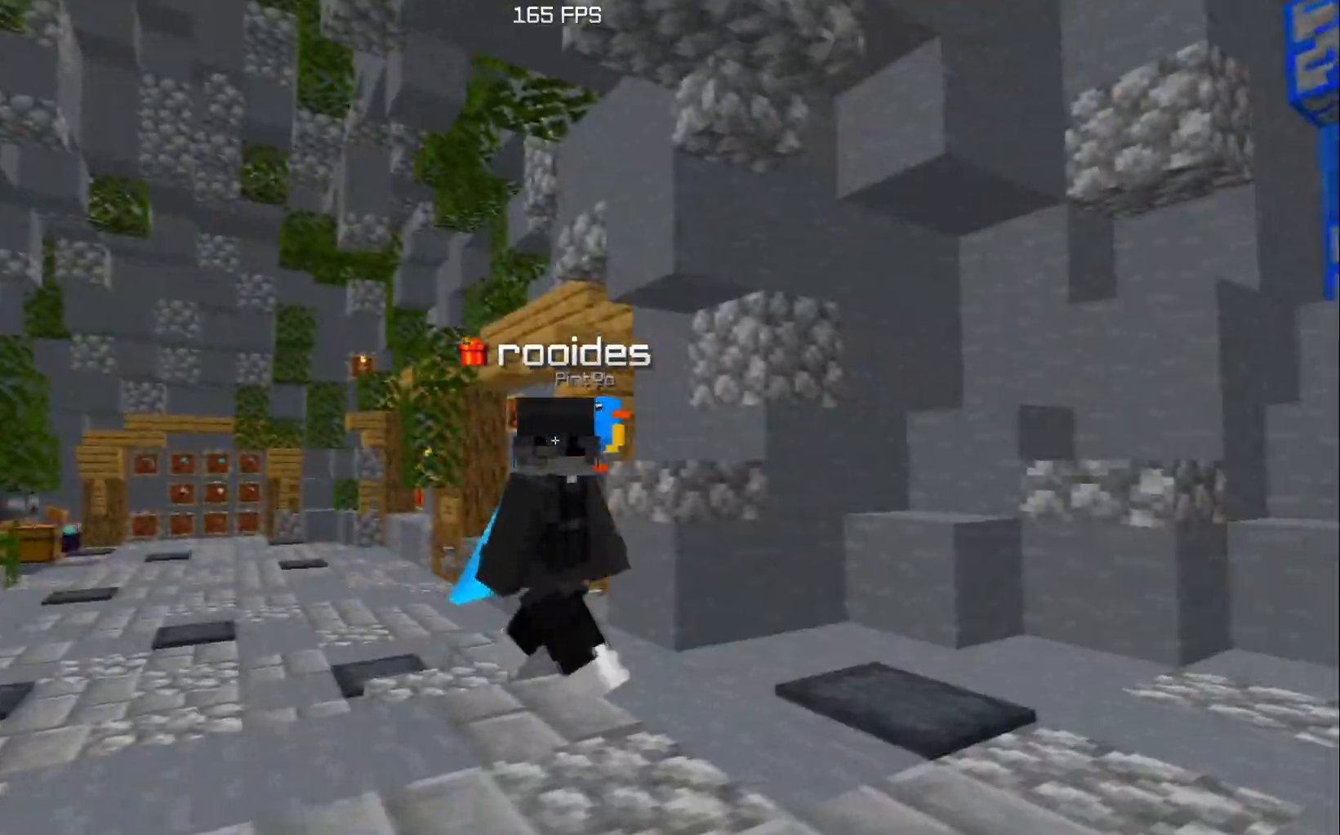
{"keys": ["space", "w"], "events": [[16, "w", "down"], [467, "space", "down"]]}
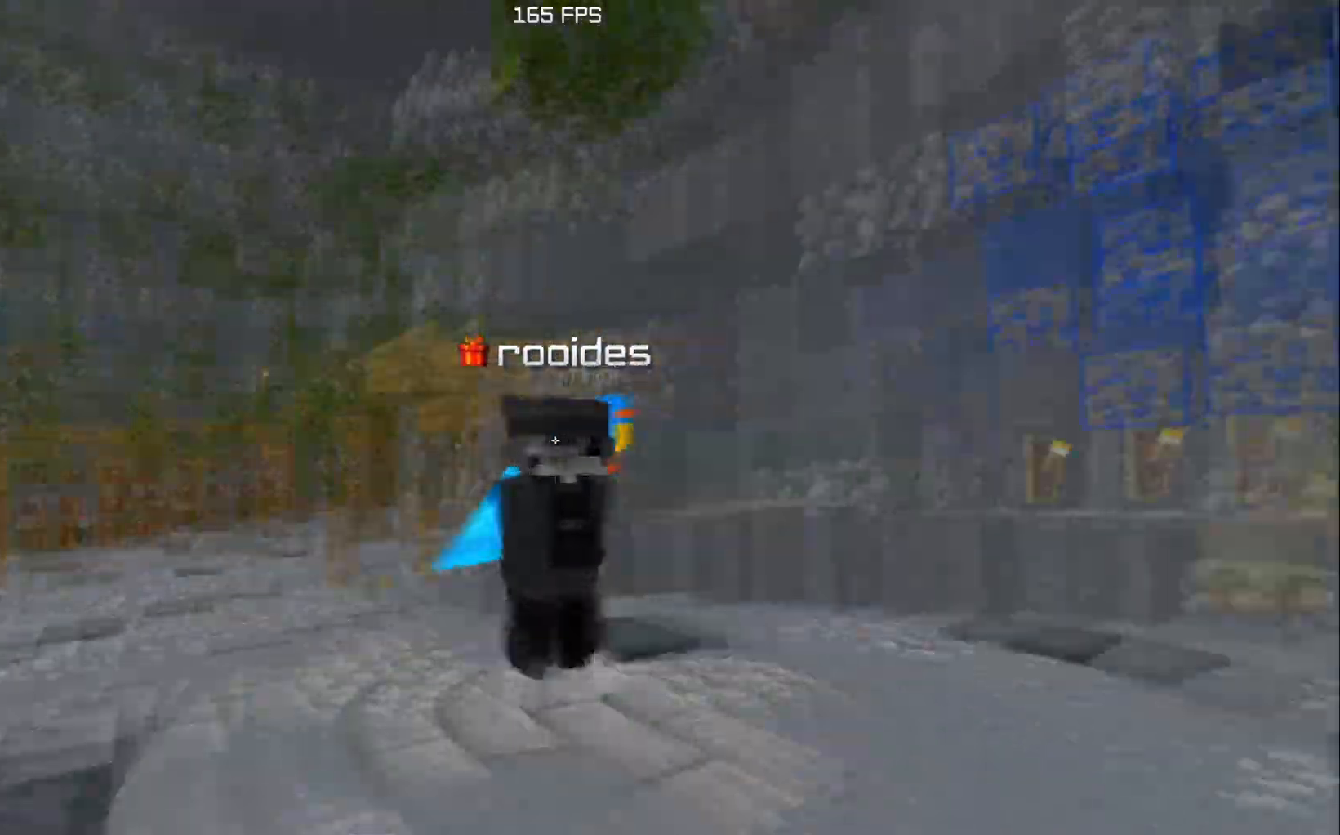
{"keys": ["w"], "events": [[217, "space", "up"], [234, "w", "up"], [451, "w", "down"]]}
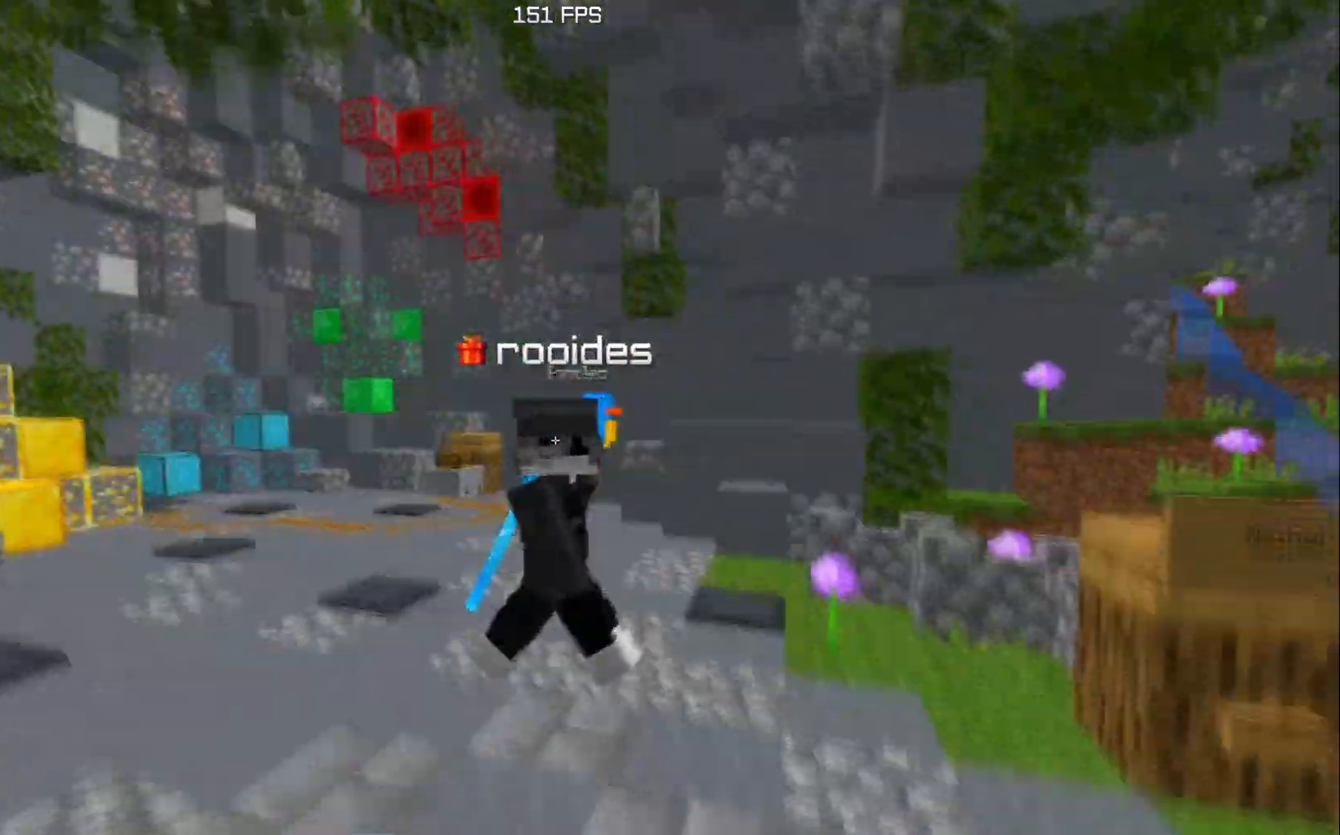
{"keys": ["w"], "events": []}
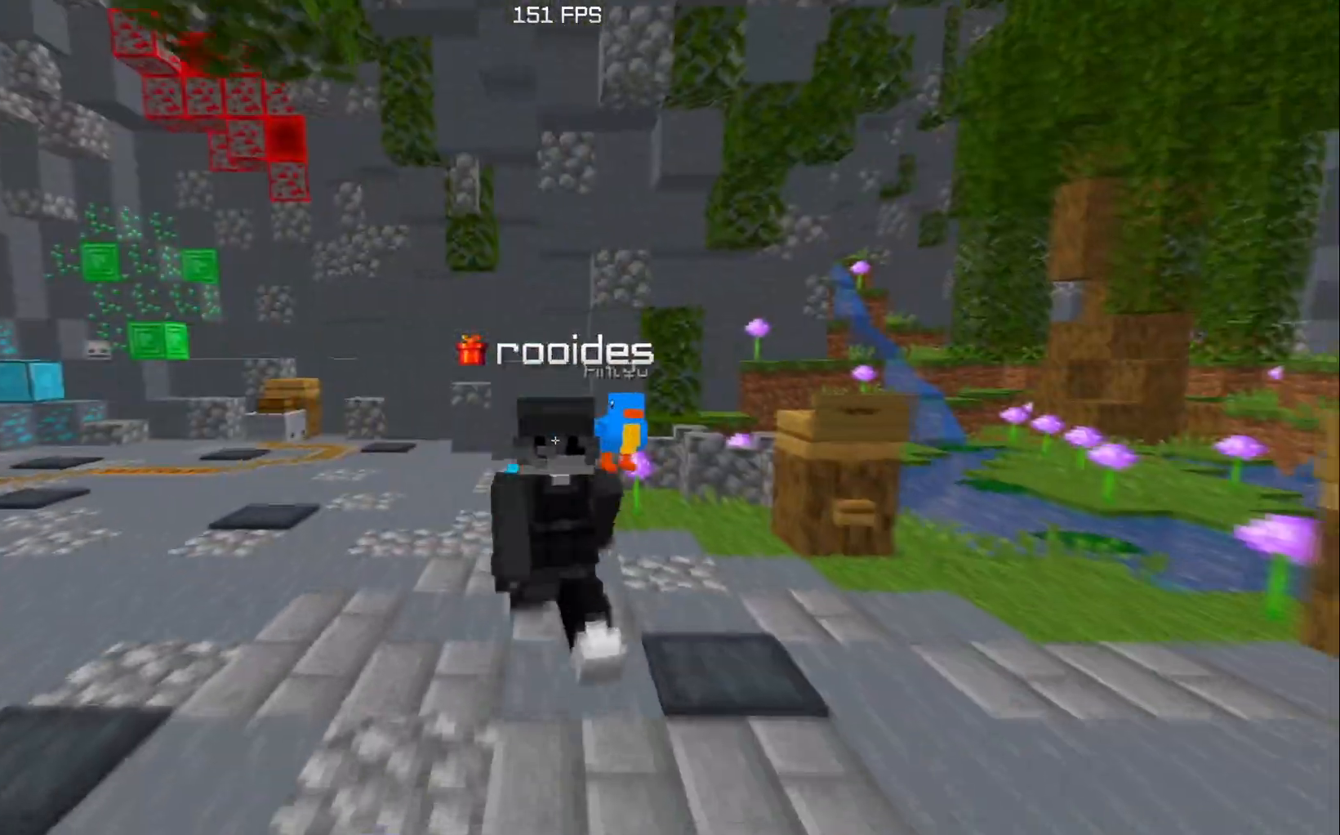
{"keys": ["space", "w"], "events": [[317, "space", "down"]]}
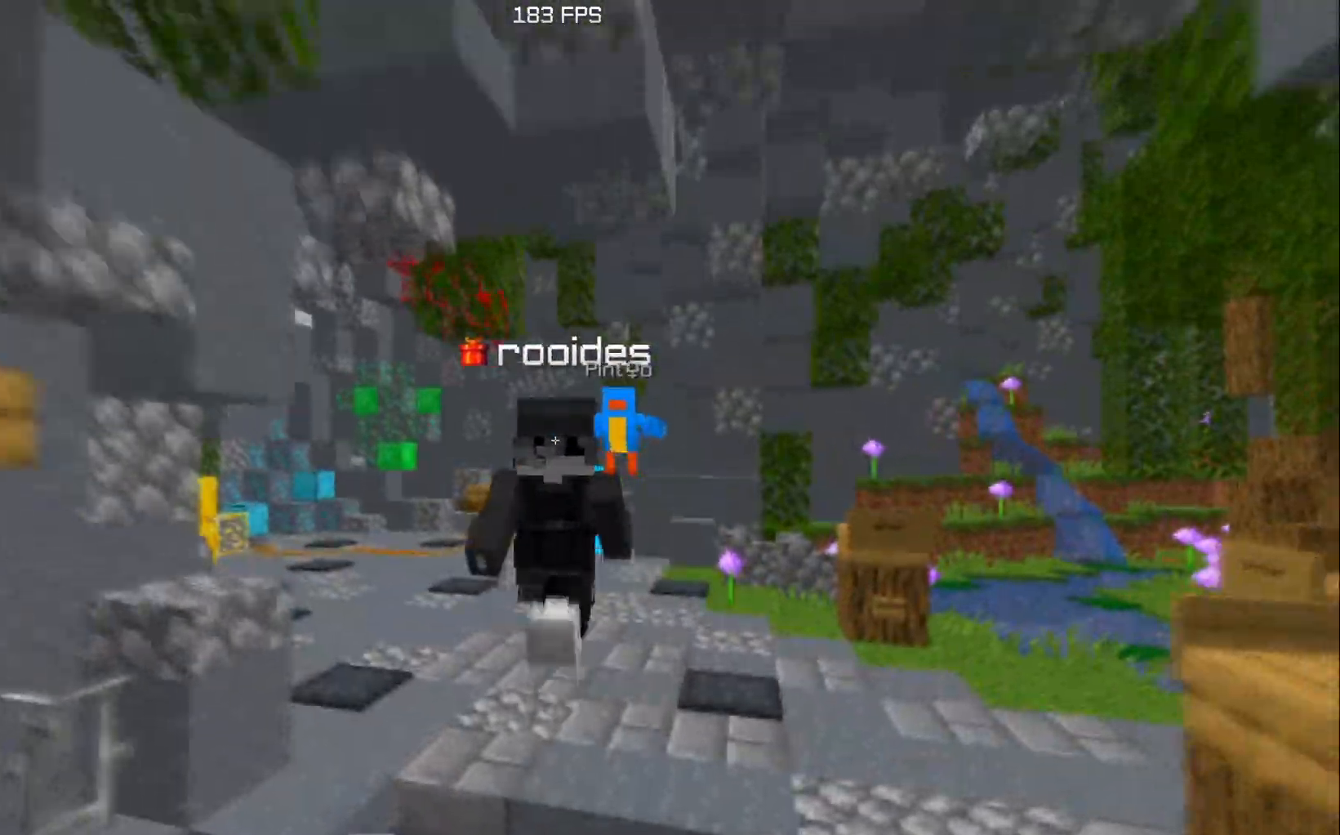
{"keys": ["space", "w"], "events": [[66, "space", "up"], [483, "space", "down"]]}
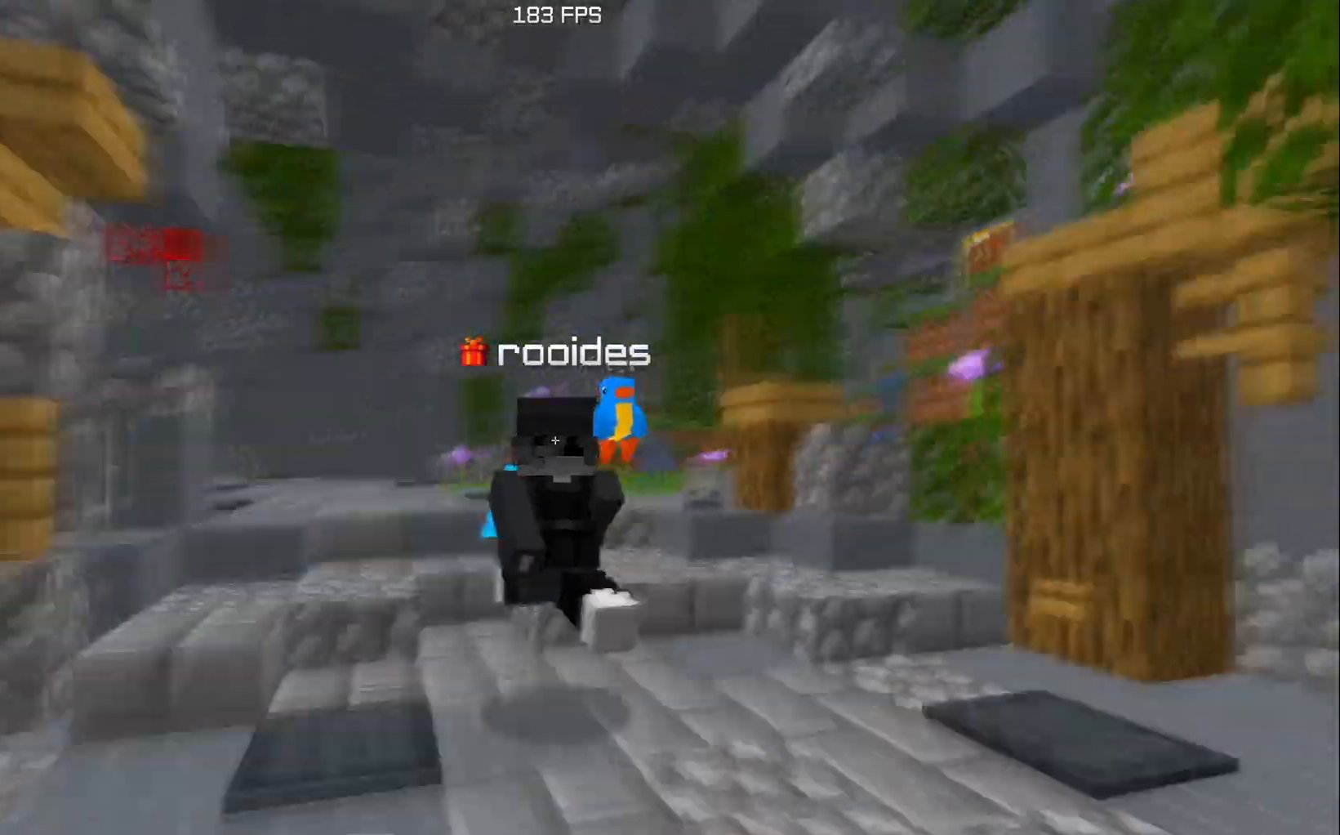
{"keys": ["w"], "events": [[217, "space", "up"]]}
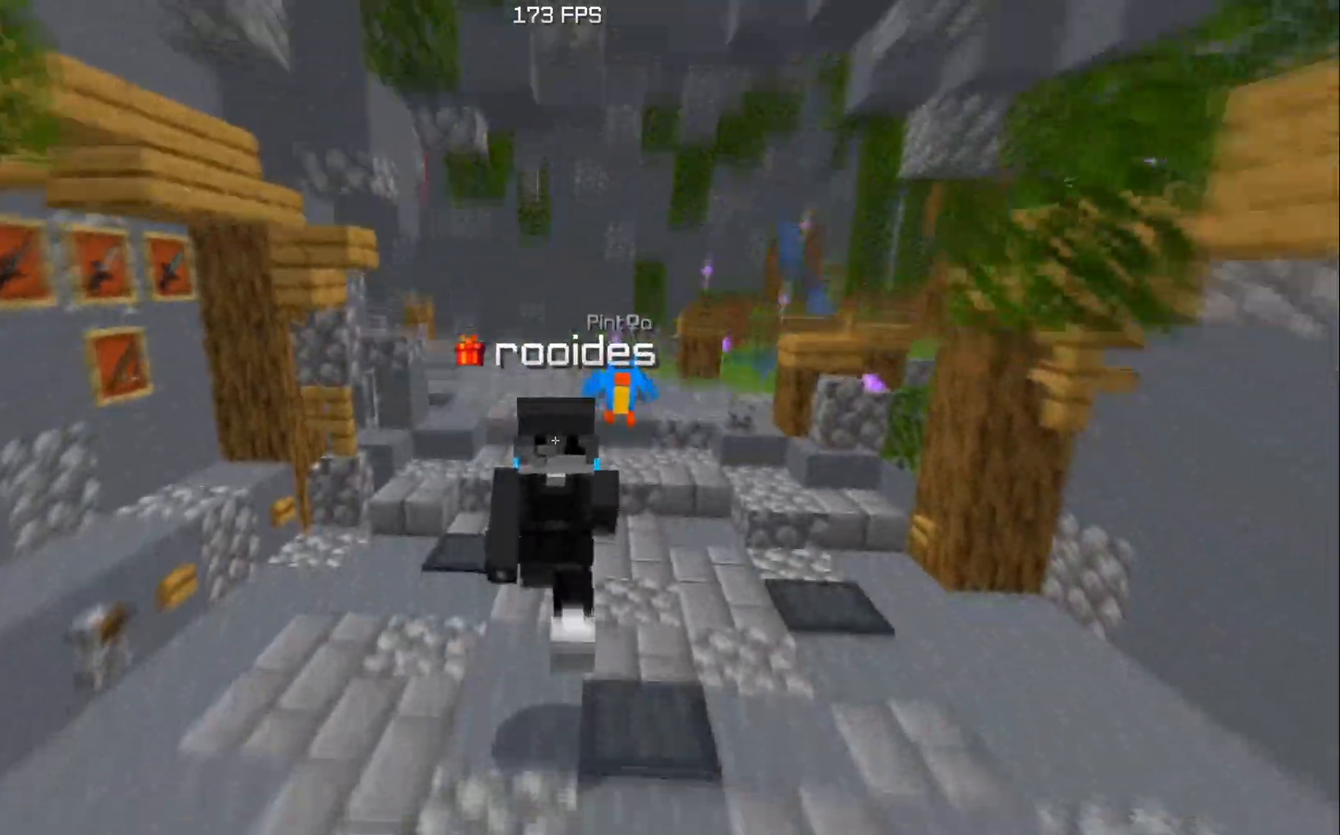
{"keys": ["s"], "events": [[200, "w", "up"], [266, "s", "down"]]}
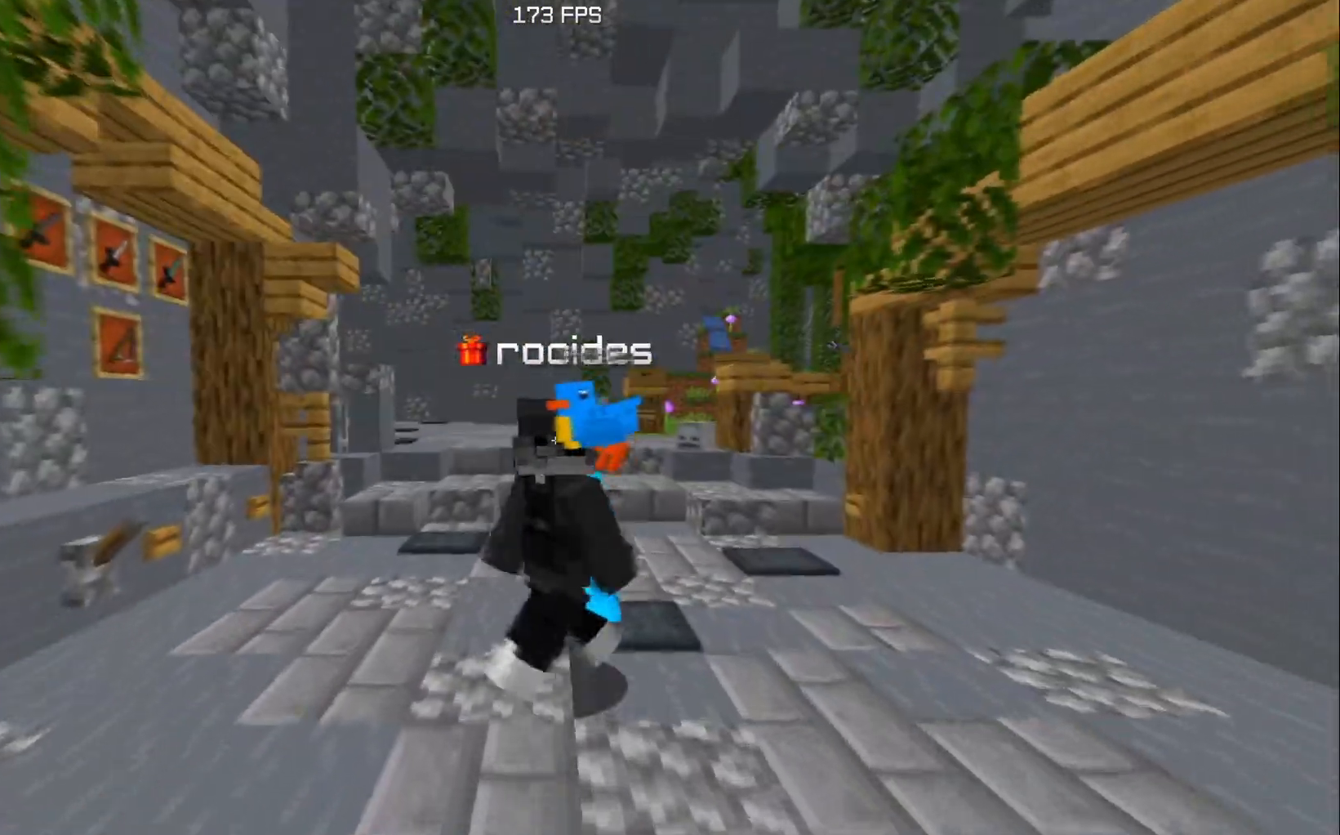
{"keys": ["s"], "events": []}
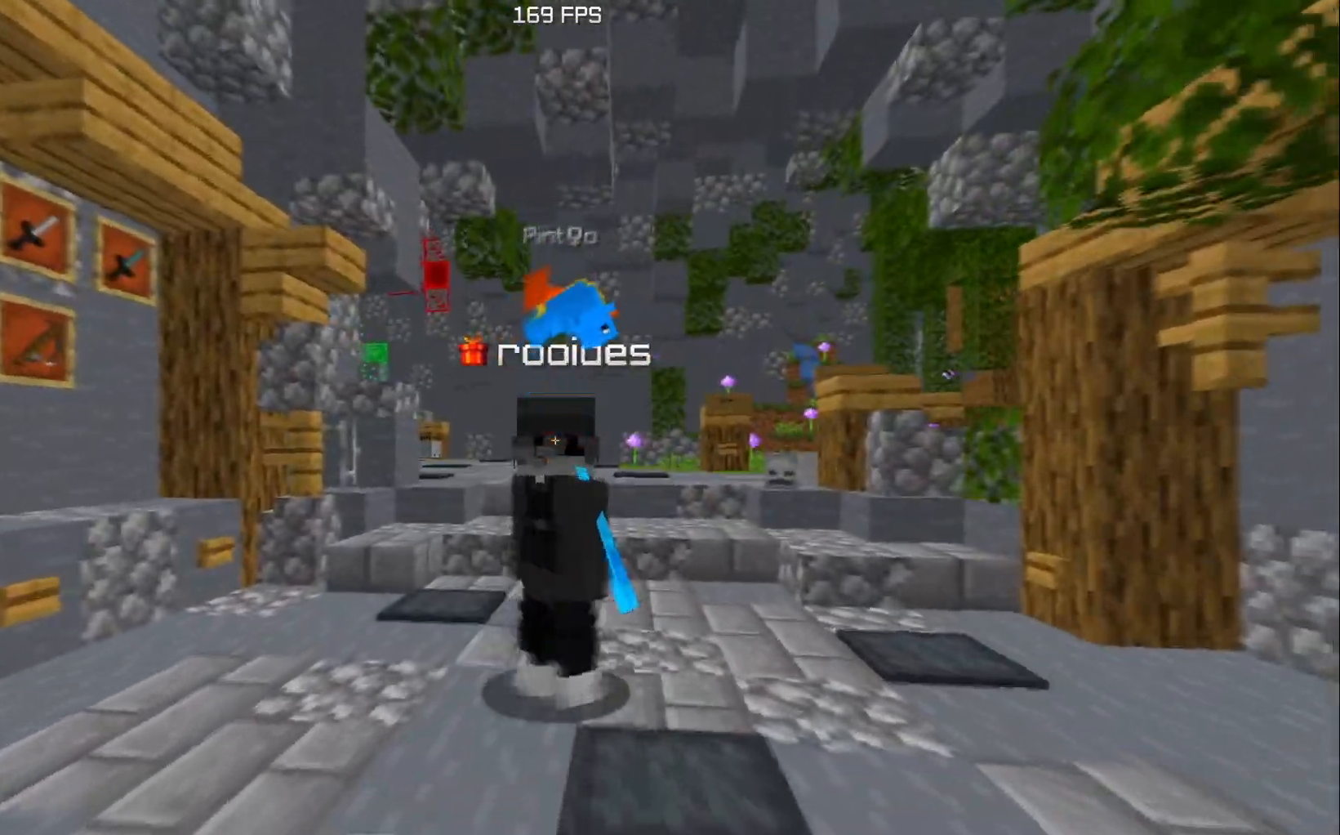
{"keys": [], "events": [[66, "s", "up"], [166, "w", "down"], [450, "w", "up"]]}
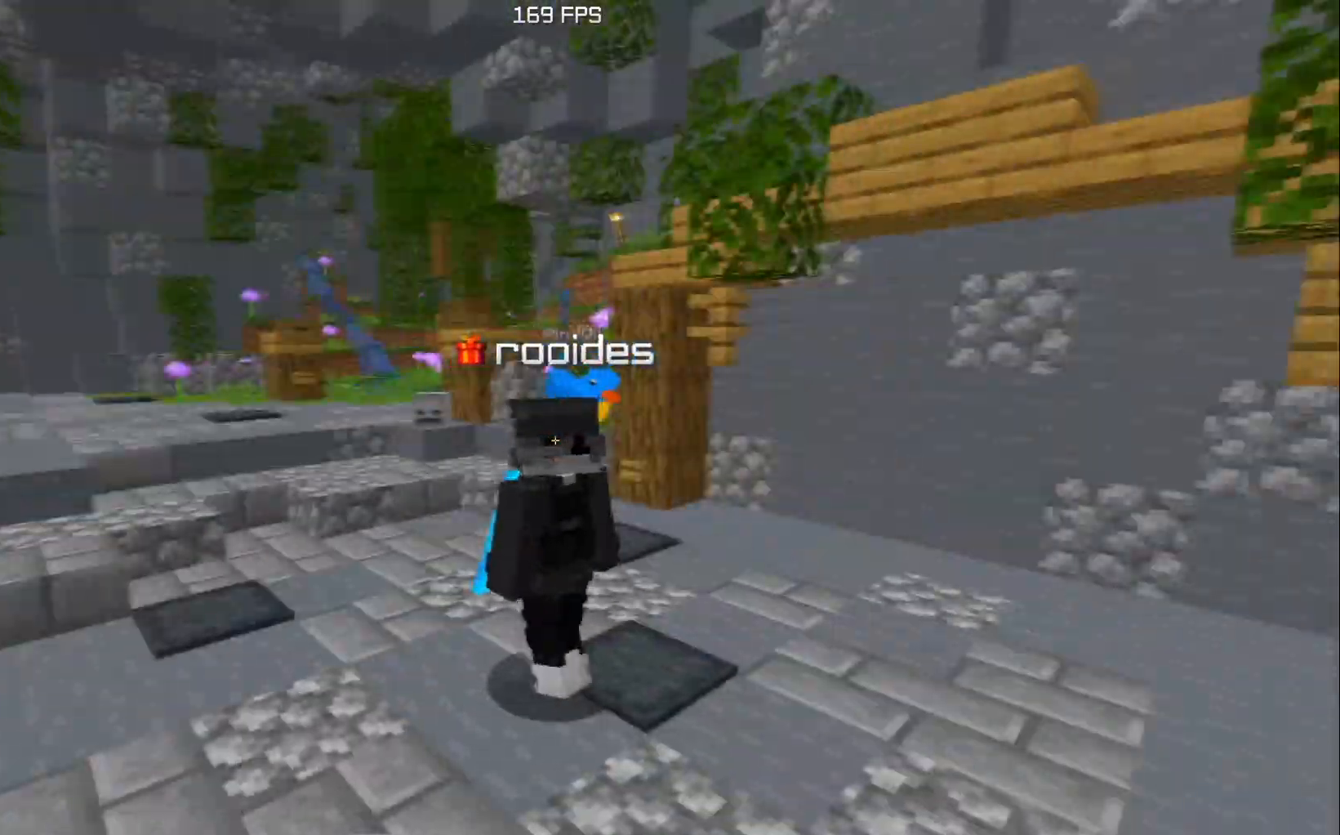
{"keys": ["w"], "events": [[33, "s", "down"], [267, "s", "up"], [367, "w", "down"]]}
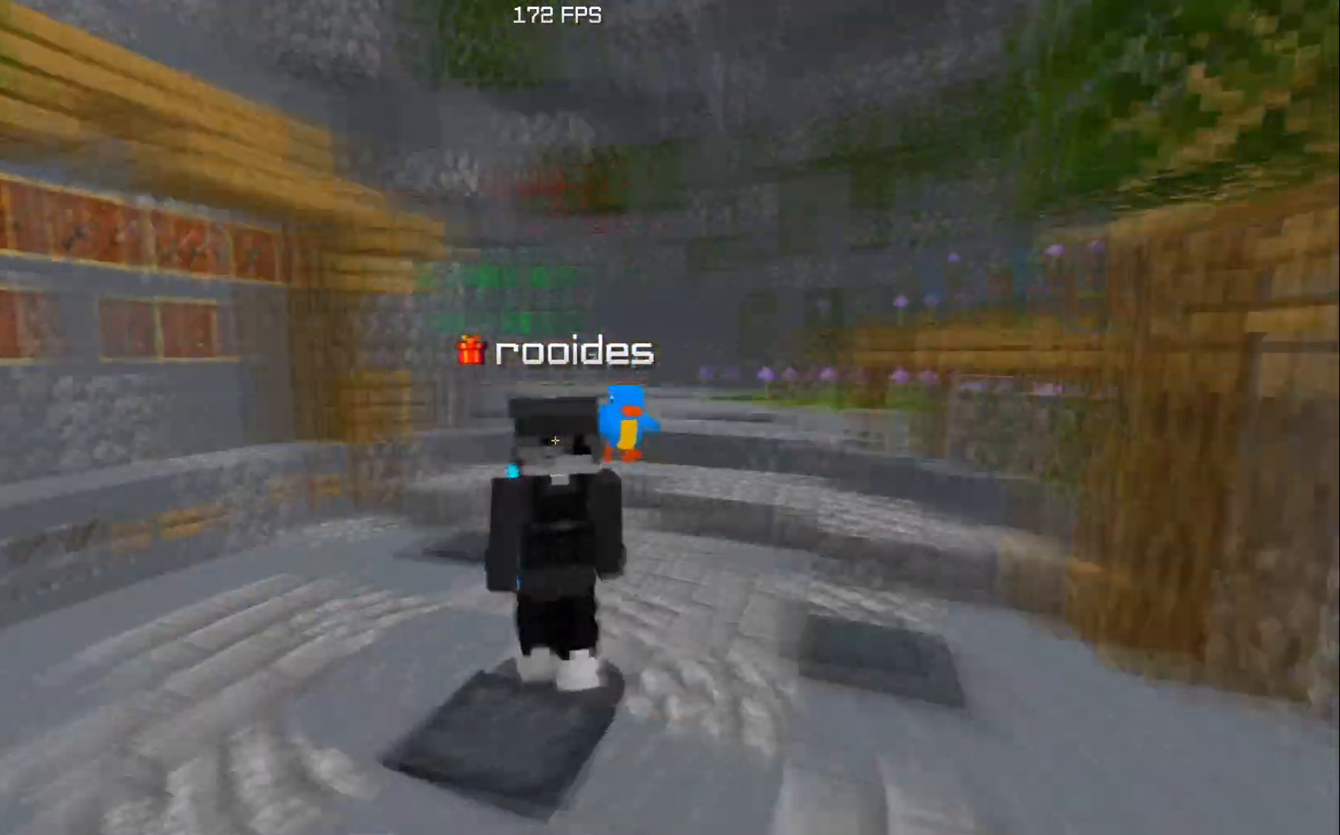
{"keys": ["w"], "events": [[133, "w", "up"], [483, "w", "down"]]}
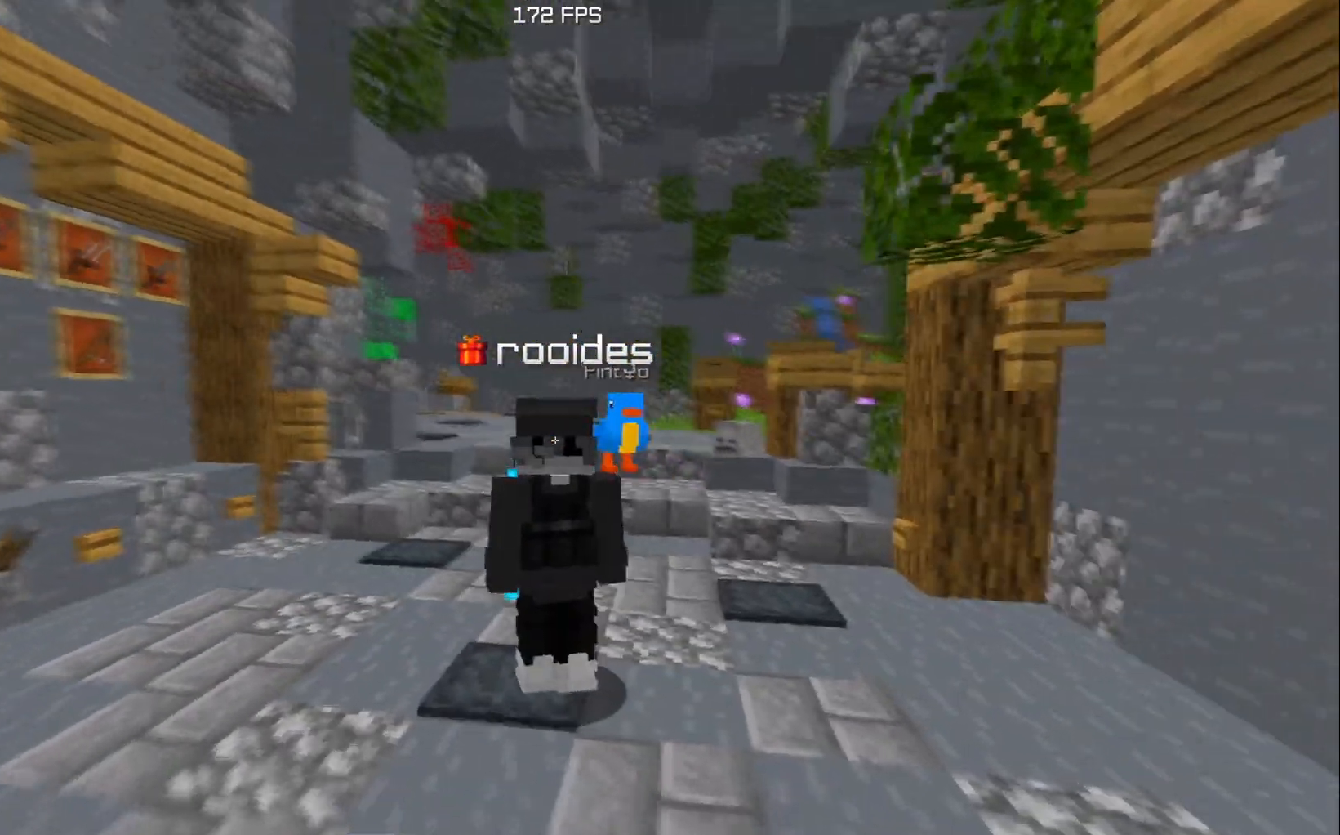
{"keys": ["s"], "events": [[200, "w", "up"], [384, "s", "down"]]}
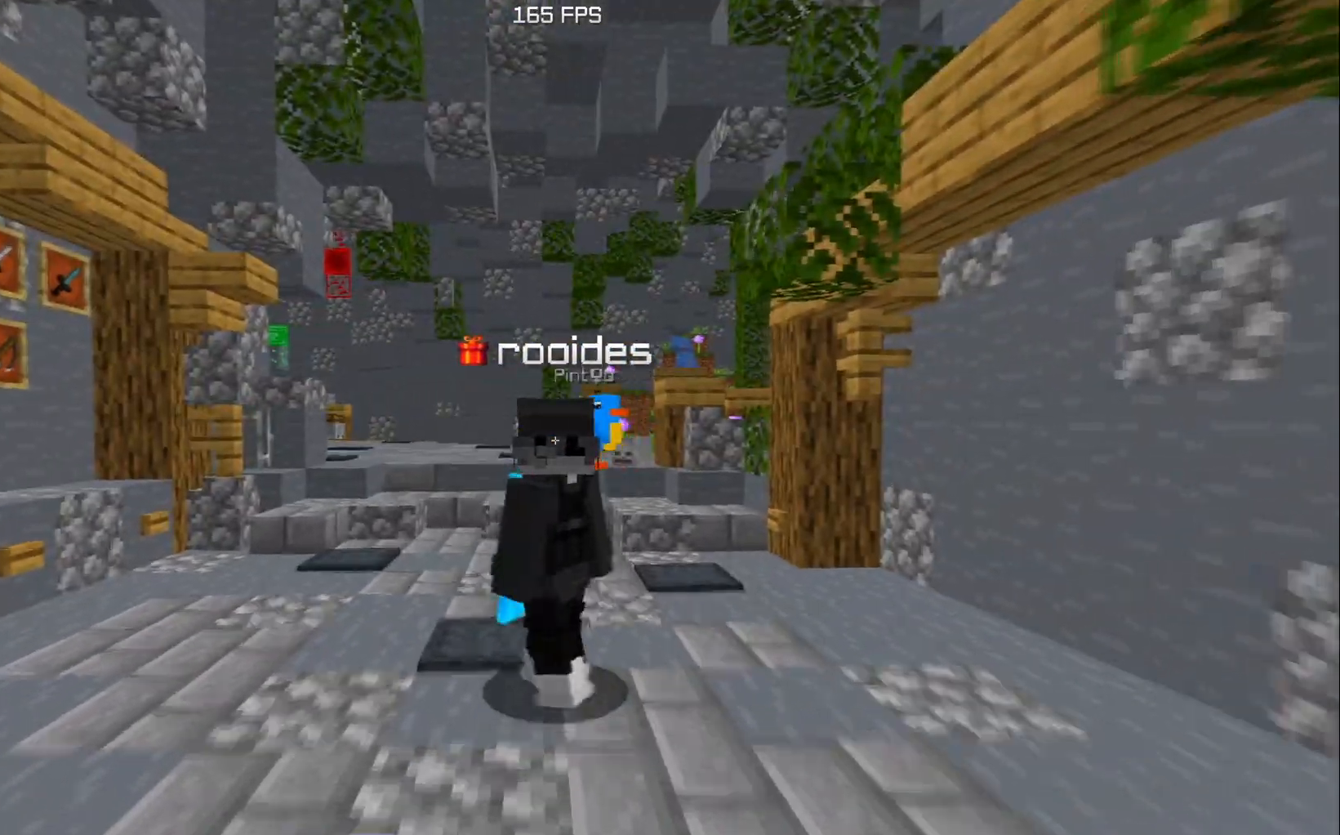
{"keys": ["w"], "events": [[183, "s", "up"], [367, "w", "down"]]}
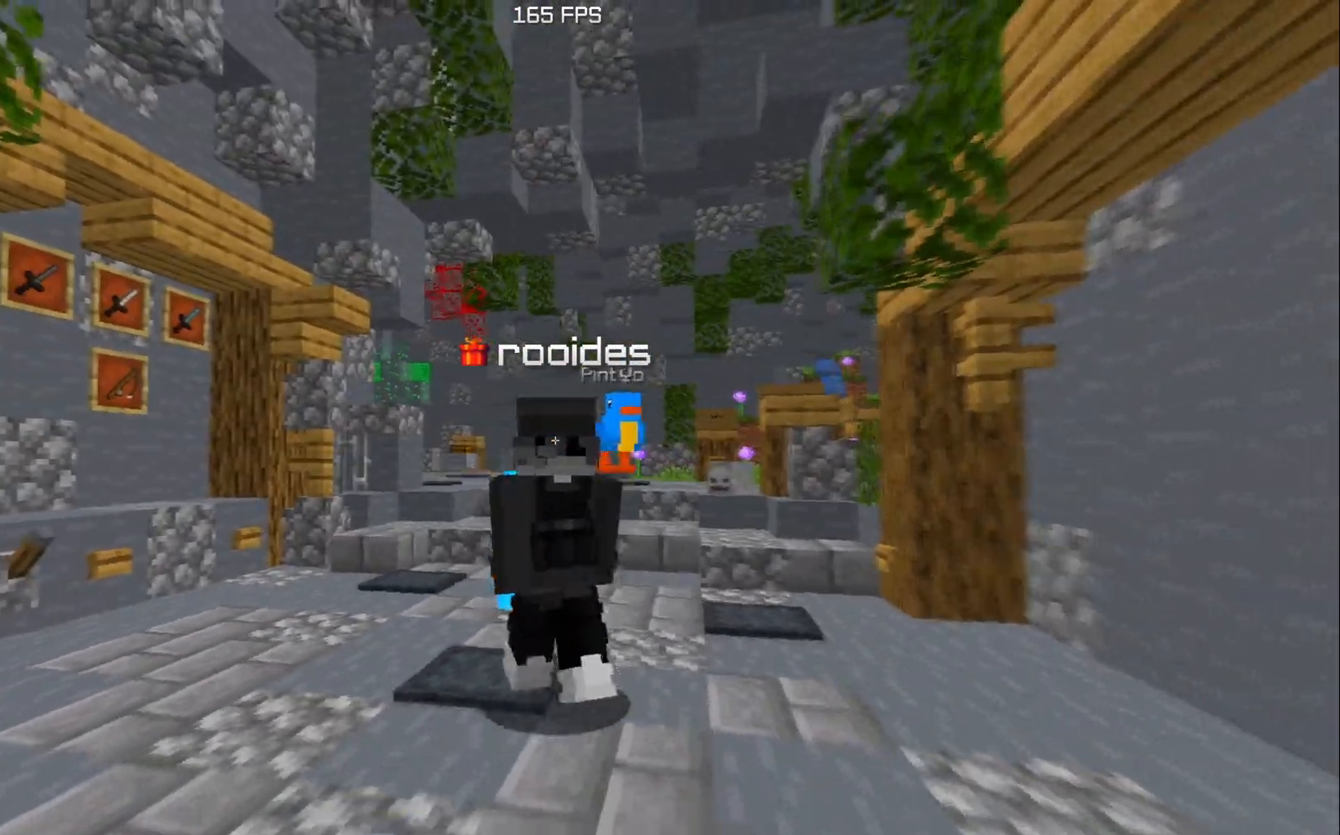
{"keys": [], "events": [[117, "w", "up"]]}